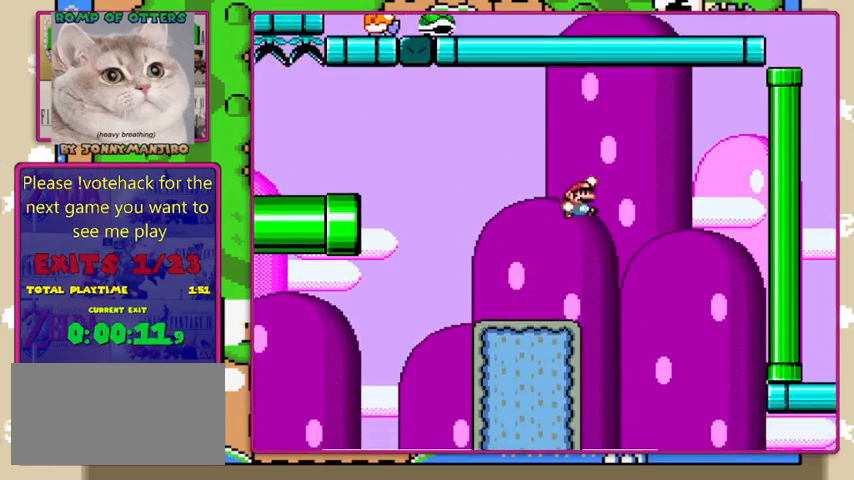
Gameplay with a controller (Nintendo layout); each line is a JSON object with the inputs held at the frame after it. "events" lists button and stick changes between this image and that frame as [ms after this image, input, new state], when the widget could be followed in between. Not read: L1 L3 R1 R3.
{"buttons": ["Y"], "events": [[67, "B", "up"], [67, "Y", "down"], [100, "DPAD_RIGHT", "up"], [300, "DPAD_LEFT", "down"], [400, "DPAD_LEFT", "up"]]}
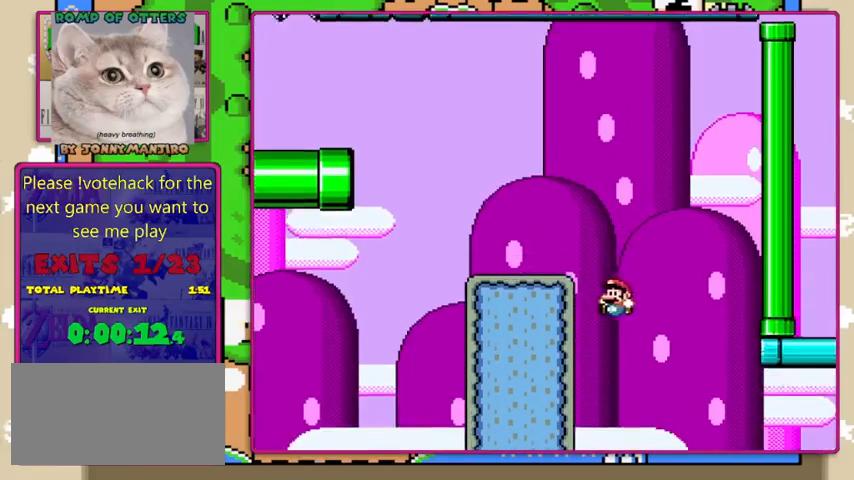
{"buttons": ["Y", "DPAD_RIGHT"], "events": [[134, "DPAD_RIGHT", "down"], [334, "DPAD_RIGHT", "up"], [434, "DPAD_RIGHT", "down"]]}
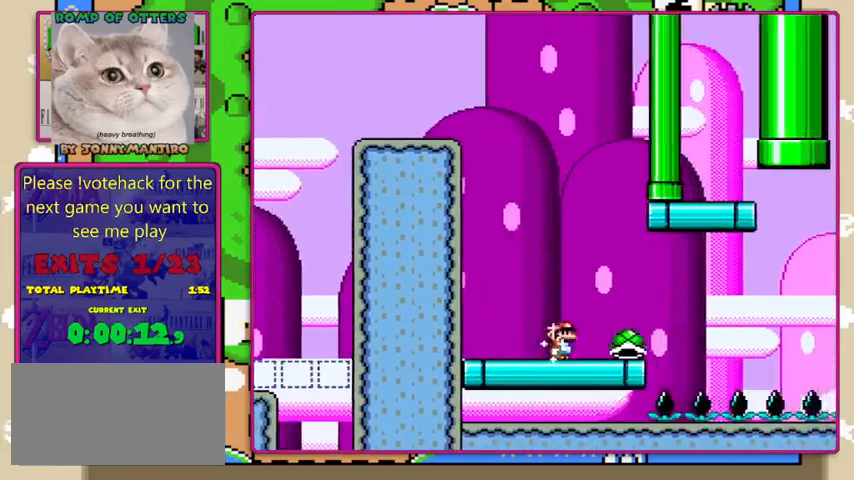
{"buttons": ["Y"], "events": [[234, "DPAD_RIGHT", "up"], [267, "DPAD_LEFT", "down"], [400, "DPAD_LEFT", "up"]]}
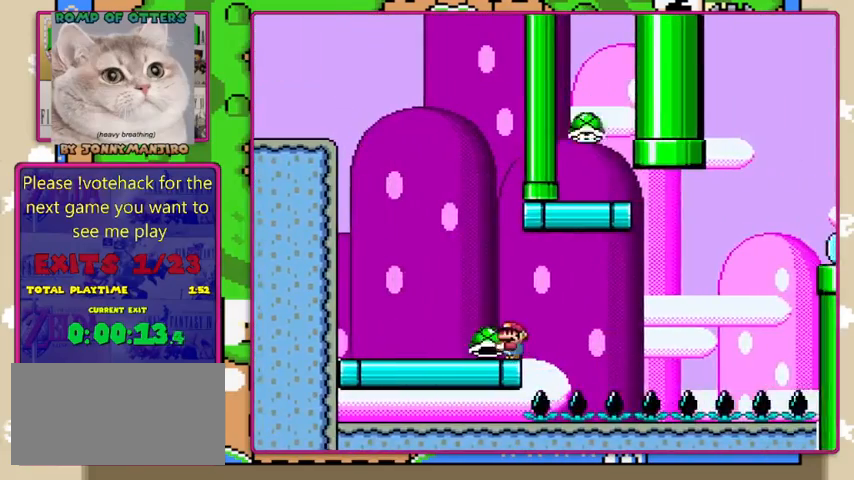
{"buttons": ["Y"], "events": [[67, "DPAD_RIGHT", "down"], [100, "DPAD_RIGHT", "up"]]}
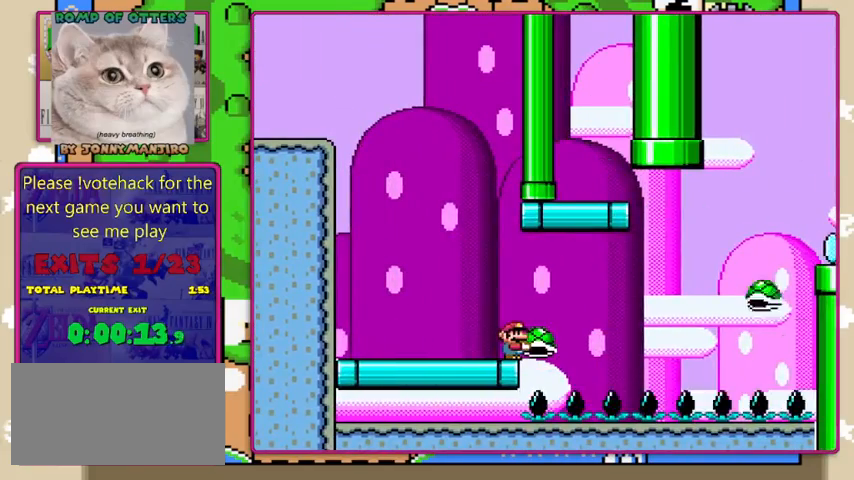
{"buttons": ["B", "Y", "DPAD_RIGHT"], "events": [[300, "DPAD_RIGHT", "down"], [467, "B", "down"]]}
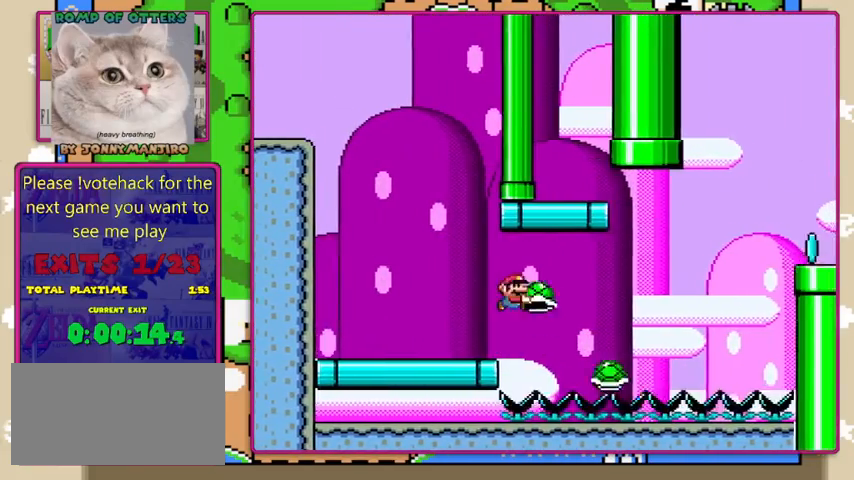
{"buttons": ["B", "Y", "DPAD_LEFT"], "events": [[467, "DPAD_LEFT", "down"], [467, "DPAD_RIGHT", "up"]]}
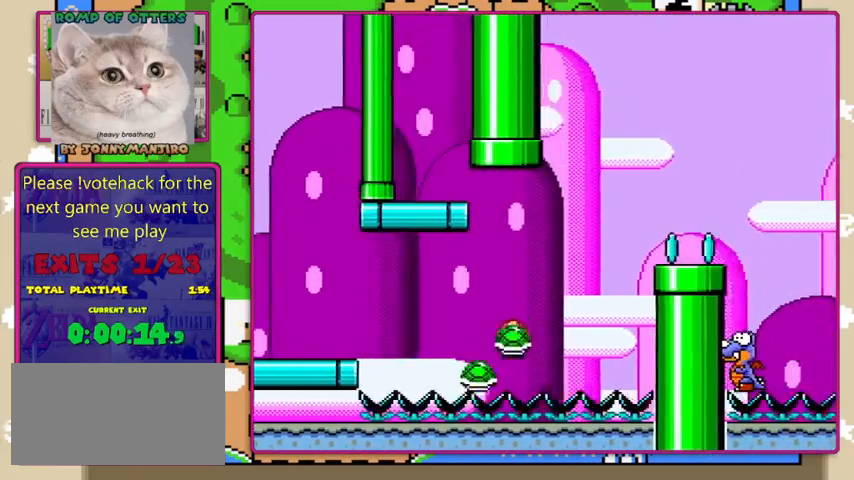
{"buttons": ["Y", "DPAD_RIGHT"], "events": [[134, "DPAD_LEFT", "up"], [167, "DPAD_RIGHT", "down"], [400, "B", "up"]]}
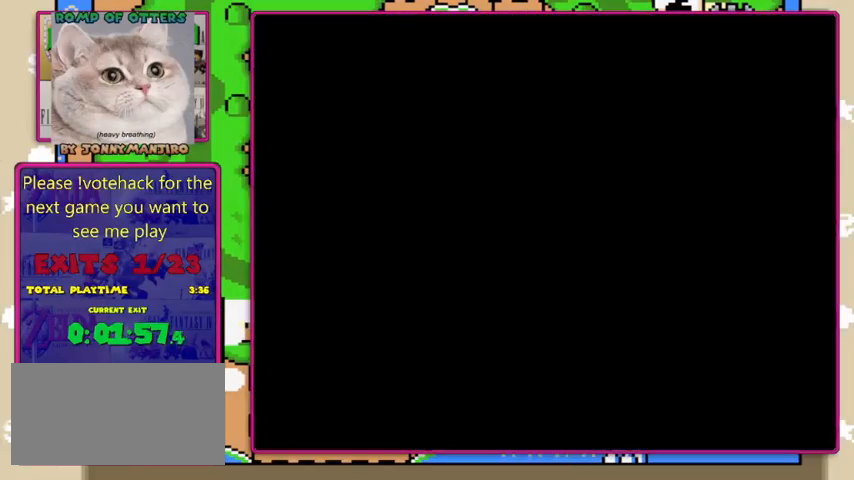
{"buttons": ["Y", "DPAD_RIGHT"], "events": []}
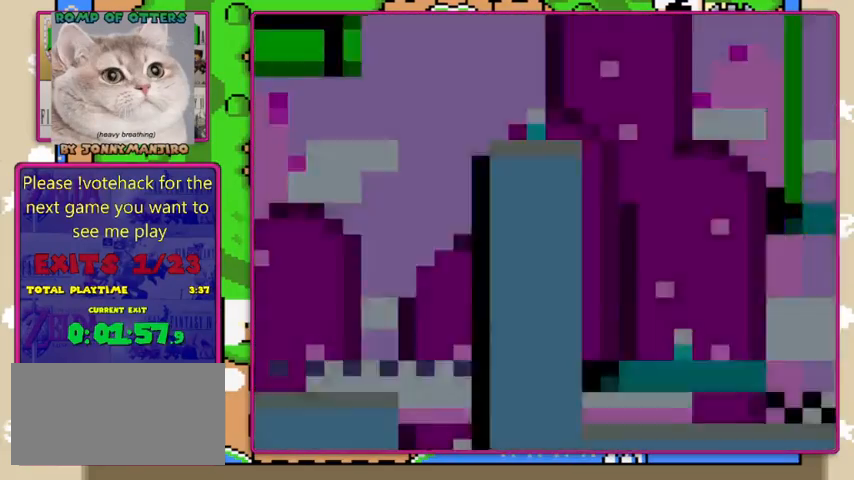
{"buttons": ["Y", "DPAD_RIGHT"], "events": []}
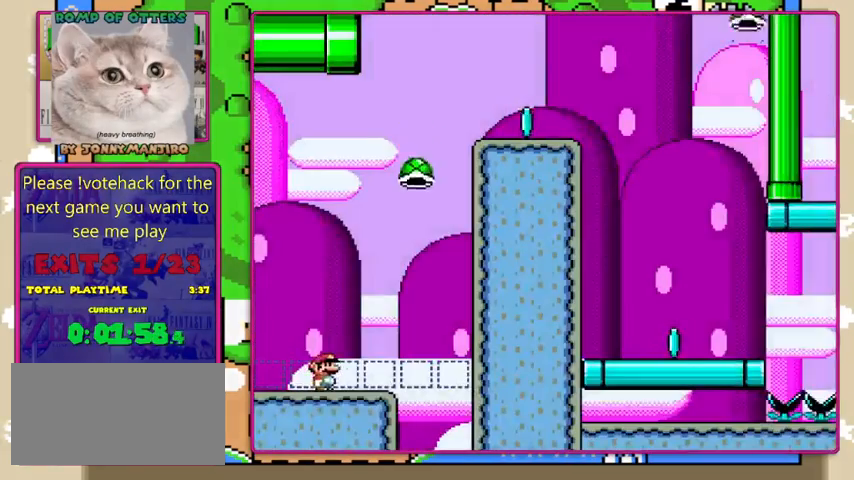
{"buttons": ["B", "Y"], "events": [[167, "B", "down"], [267, "DPAD_LEFT", "down"], [267, "DPAD_RIGHT", "up"], [467, "DPAD_LEFT", "up"]]}
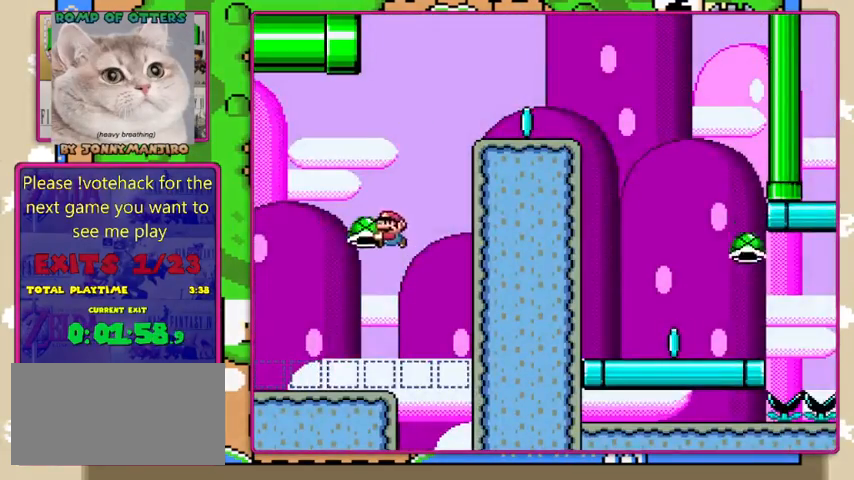
{"buttons": ["B", "Y", "DPAD_RIGHT"], "events": [[34, "DPAD_RIGHT", "down"], [134, "DPAD_RIGHT", "up"], [167, "Y", "up"], [300, "Y", "down"], [400, "DPAD_RIGHT", "down"]]}
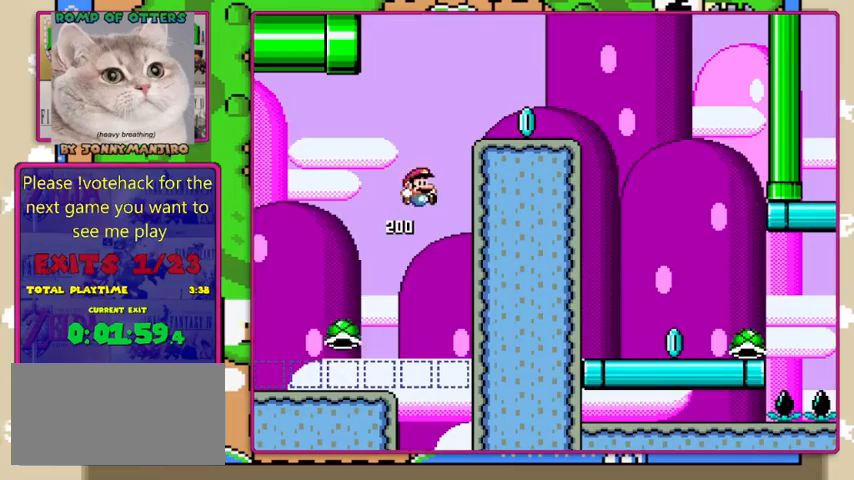
{"buttons": ["Y", "DPAD_LEFT"], "events": [[167, "DPAD_RIGHT", "up"], [434, "DPAD_LEFT", "down"], [500, "B", "up"]]}
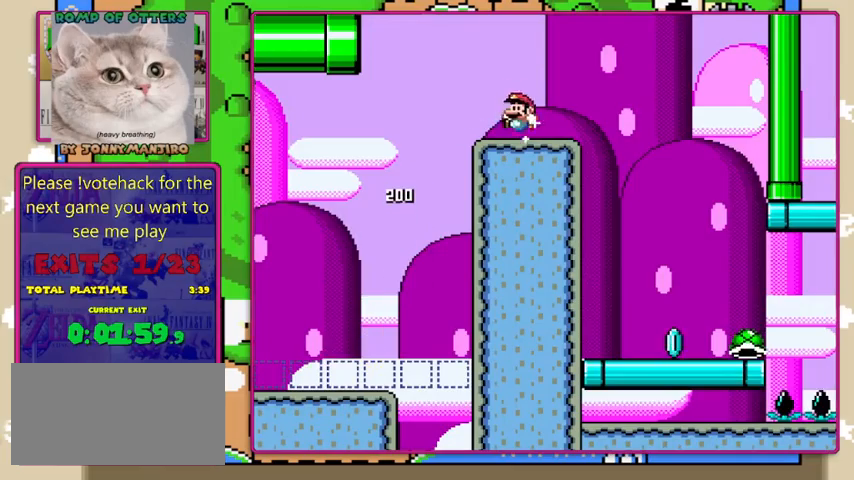
{"buttons": ["B", "Y", "DPAD_LEFT"], "events": [[334, "B", "down"]]}
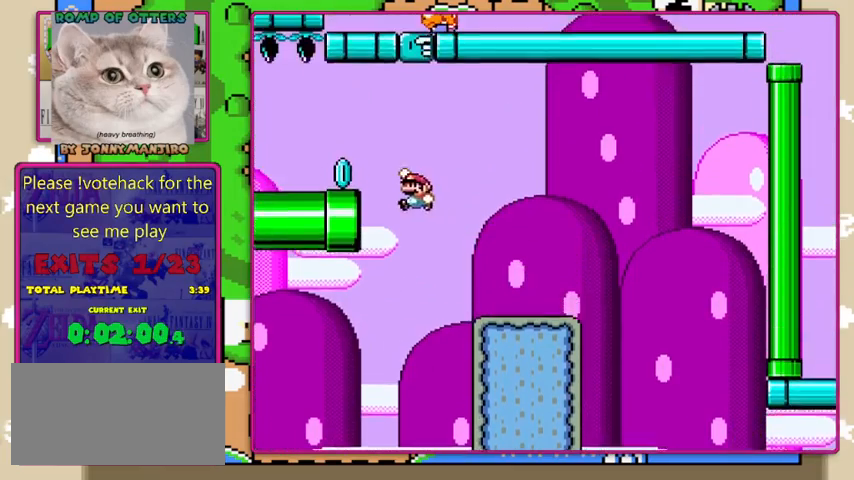
{"buttons": ["Y", "DPAD_RIGHT"], "events": [[167, "DPAD_LEFT", "up"], [234, "B", "up"], [267, "DPAD_RIGHT", "down"]]}
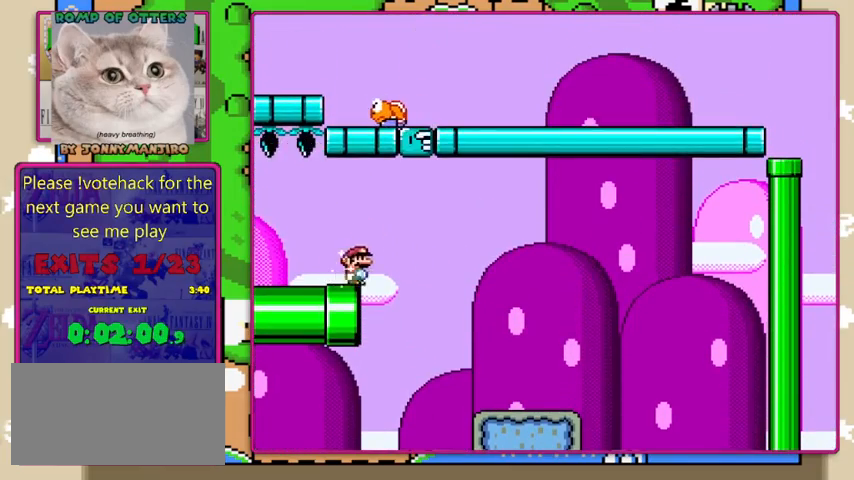
{"buttons": ["B", "Y", "DPAD_RIGHT"], "events": [[100, "B", "down"]]}
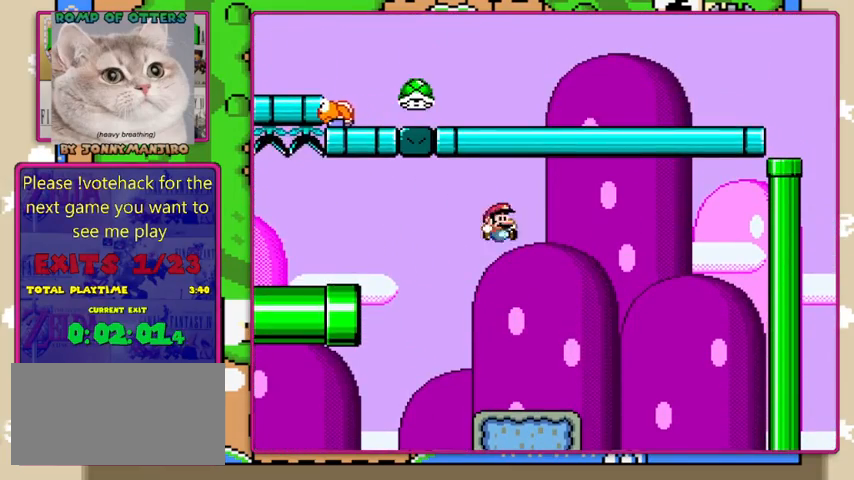
{"buttons": ["Y"], "events": [[334, "B", "up"], [467, "DPAD_RIGHT", "up"]]}
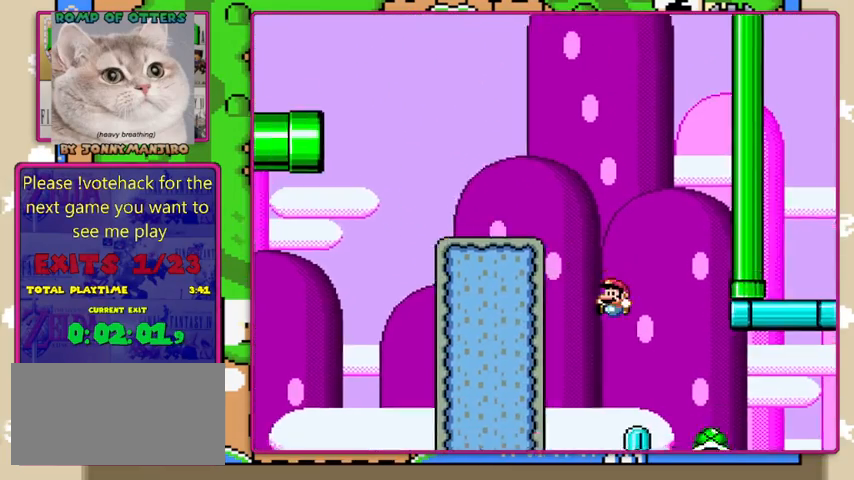
{"buttons": ["Y", "DPAD_RIGHT"], "events": [[34, "DPAD_LEFT", "down"], [200, "DPAD_LEFT", "up"], [234, "DPAD_RIGHT", "down"]]}
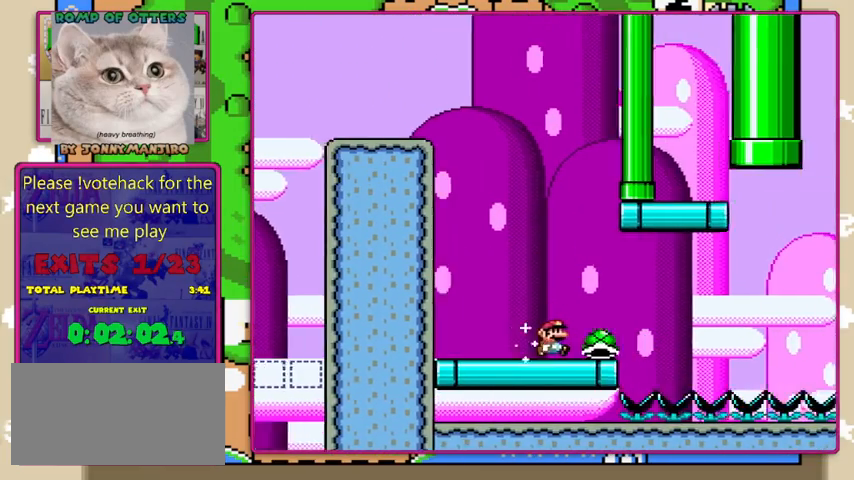
{"buttons": ["Y"], "events": [[200, "DPAD_RIGHT", "up"], [234, "DPAD_LEFT", "down"], [367, "DPAD_LEFT", "up"]]}
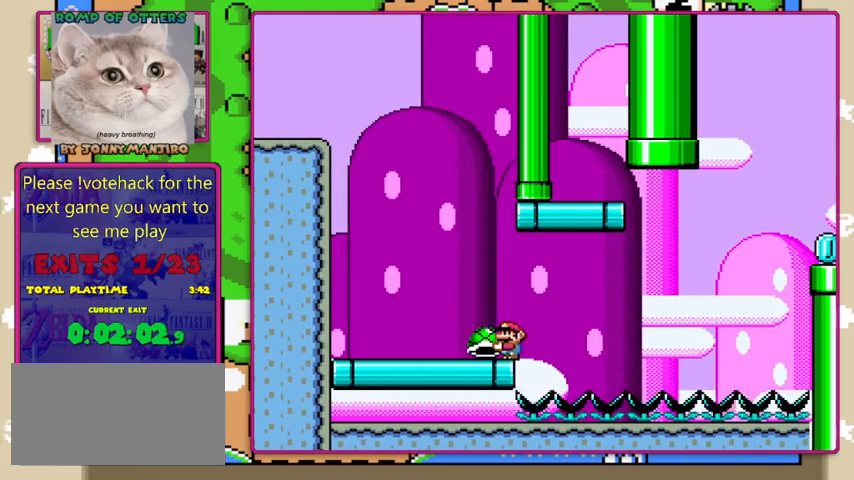
{"buttons": ["Y"], "events": [[67, "DPAD_RIGHT", "down"], [100, "DPAD_RIGHT", "up"]]}
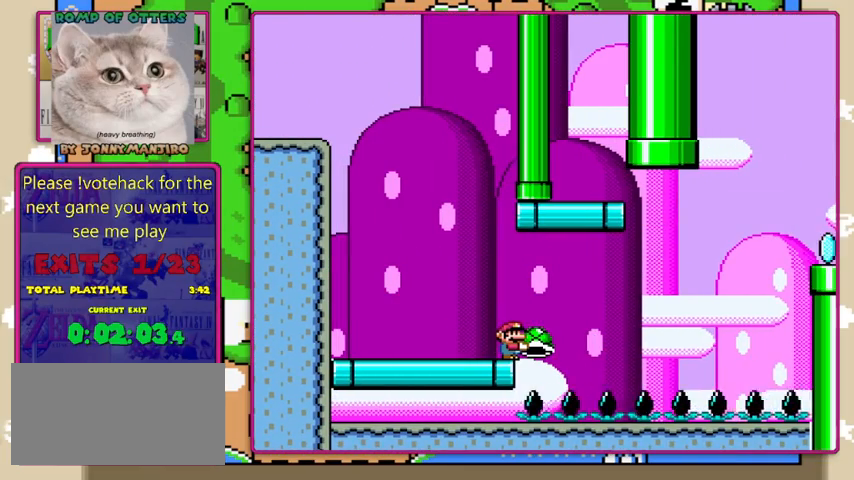
{"buttons": ["Y"], "events": []}
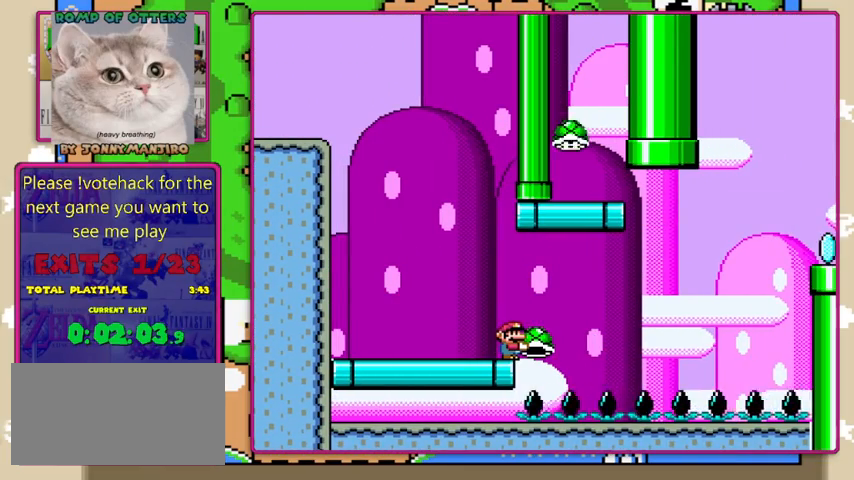
{"buttons": ["Y"], "events": []}
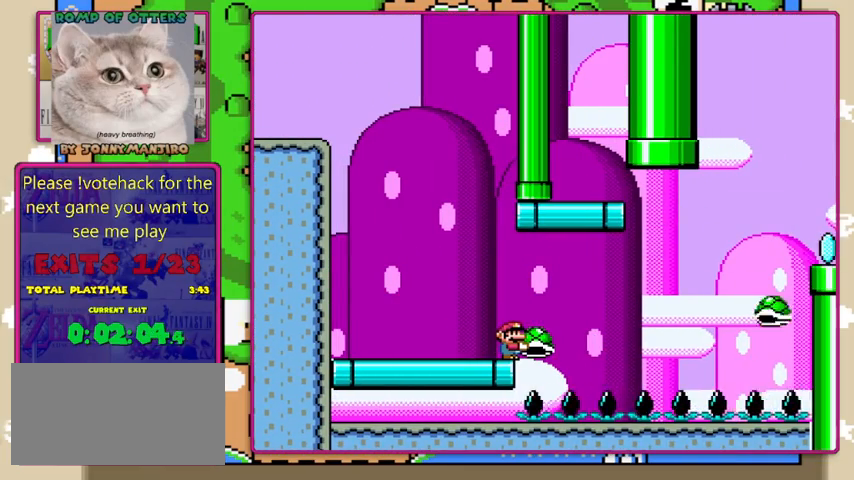
{"buttons": ["B", "Y", "DPAD_RIGHT"], "events": [[400, "DPAD_RIGHT", "down"], [500, "B", "down"]]}
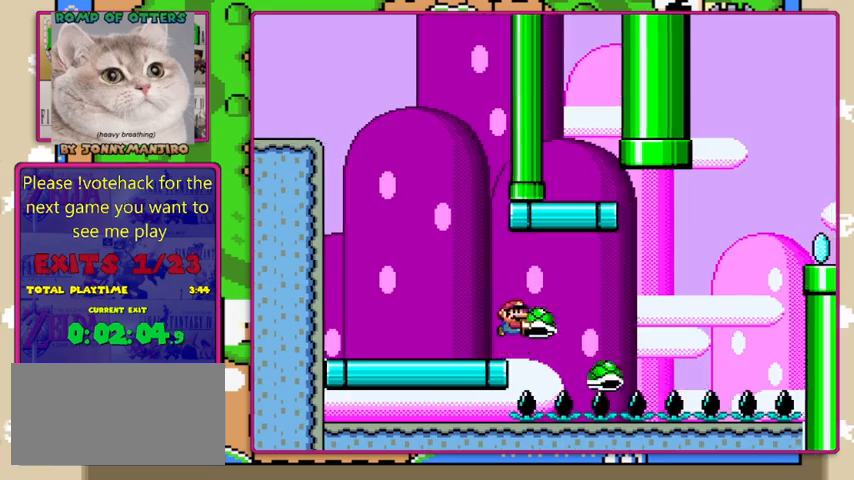
{"buttons": ["B", "Y"], "events": [[300, "DPAD_RIGHT", "up"]]}